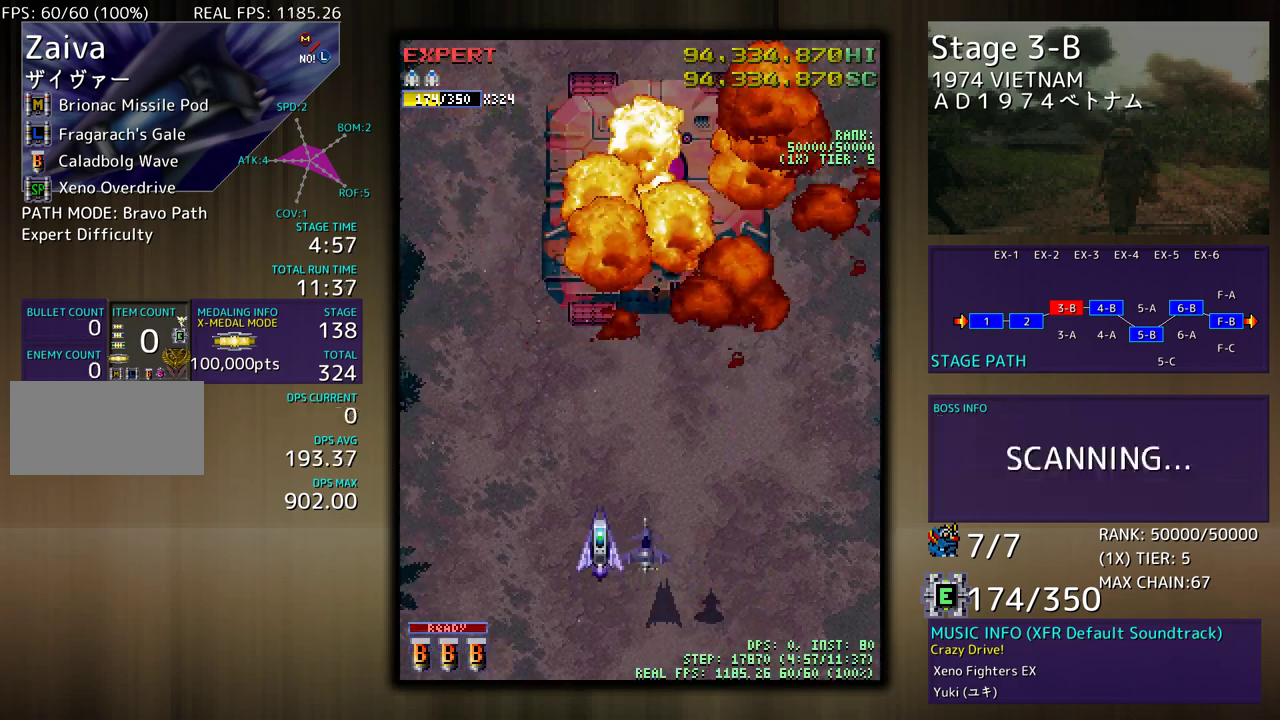
Gameplay with a controller (arcade stick); each line is a JSON object with the inputs held at the frame after it. "events" lists button and stick changes between this image and that frame as [ms after this image, input, new state], when the widget could be followed in between. Not read: L3 R3.
{"buttons": [], "events": []}
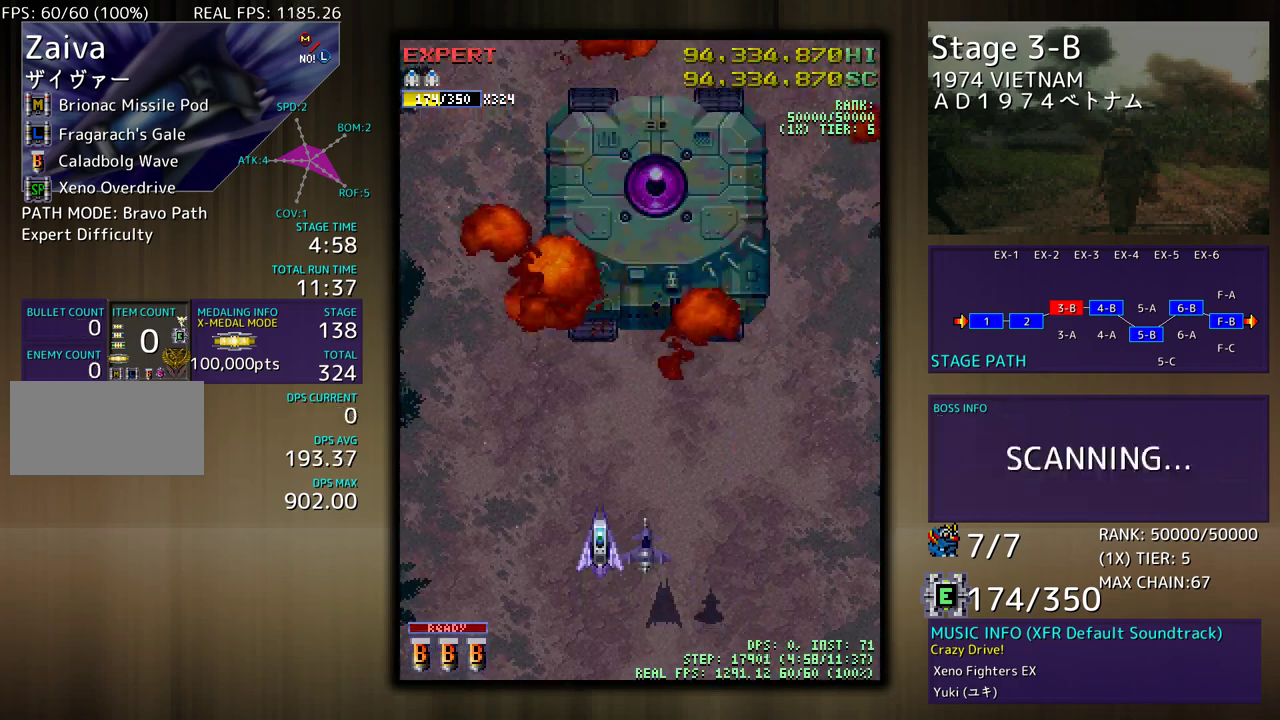
{"buttons": [], "events": []}
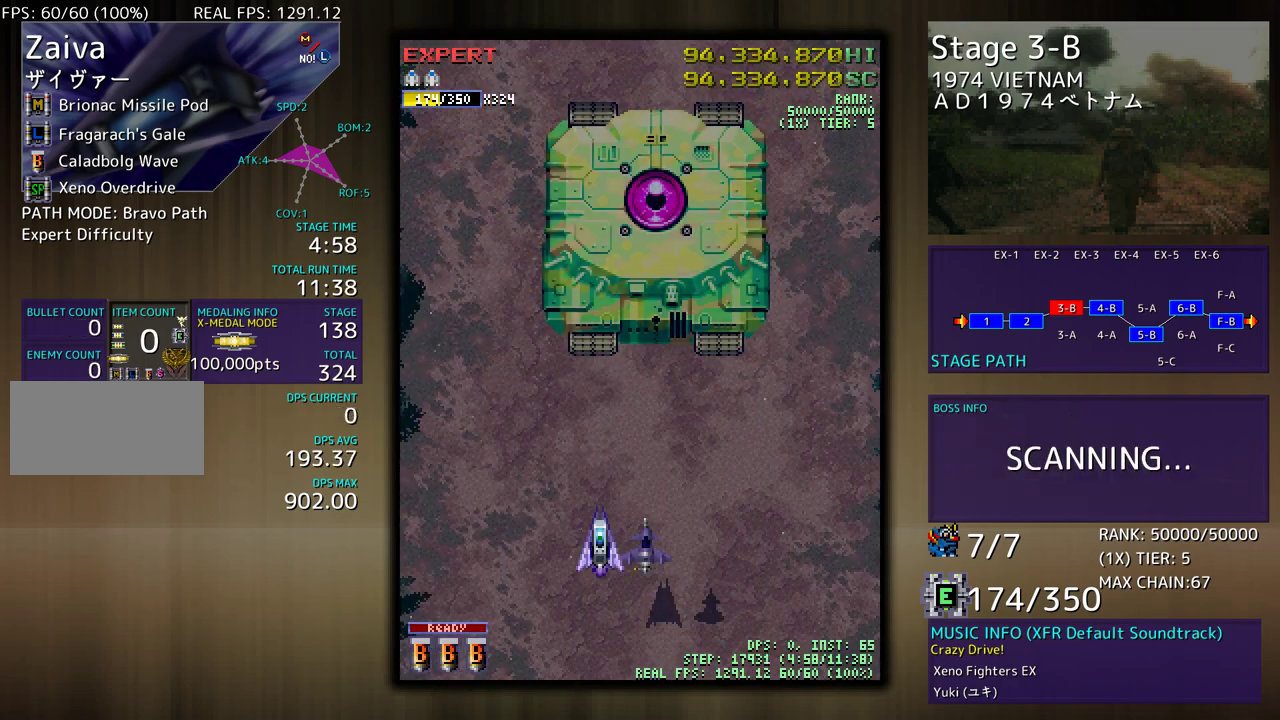
{"buttons": [], "events": []}
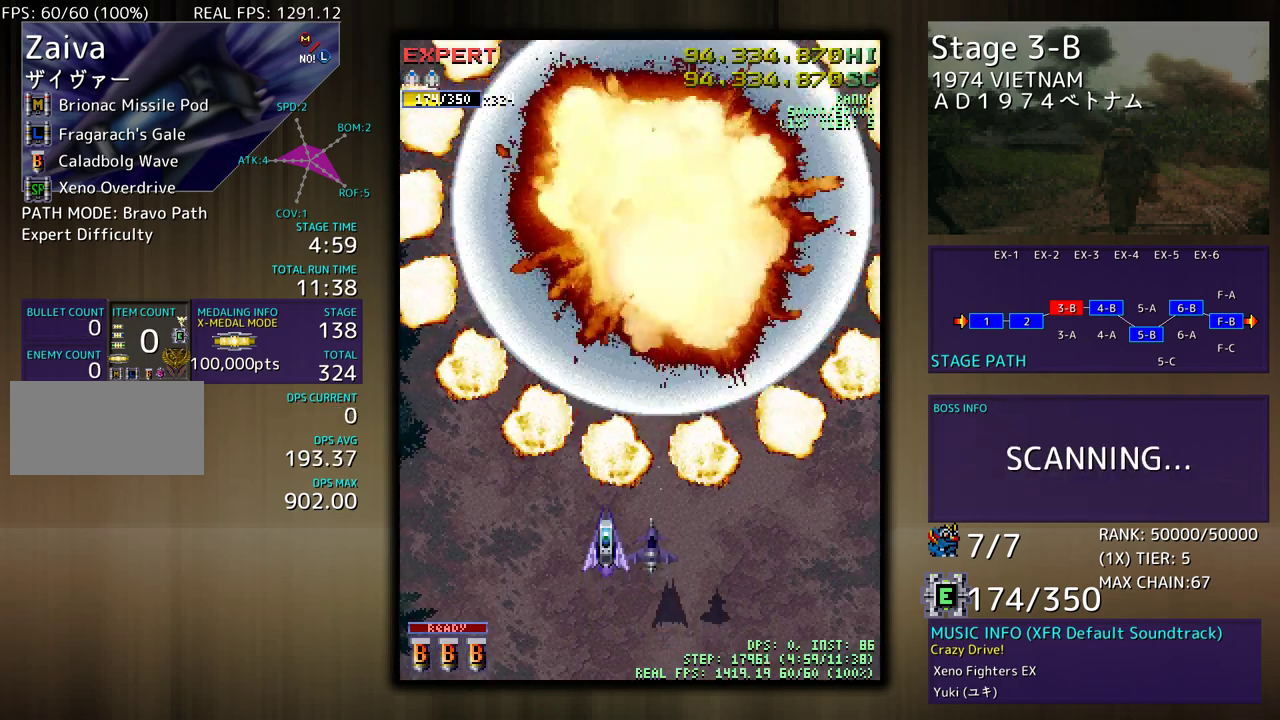
{"buttons": ["DPAD_RIGHT"], "events": [[217, "DPAD_RIGHT", "down"]]}
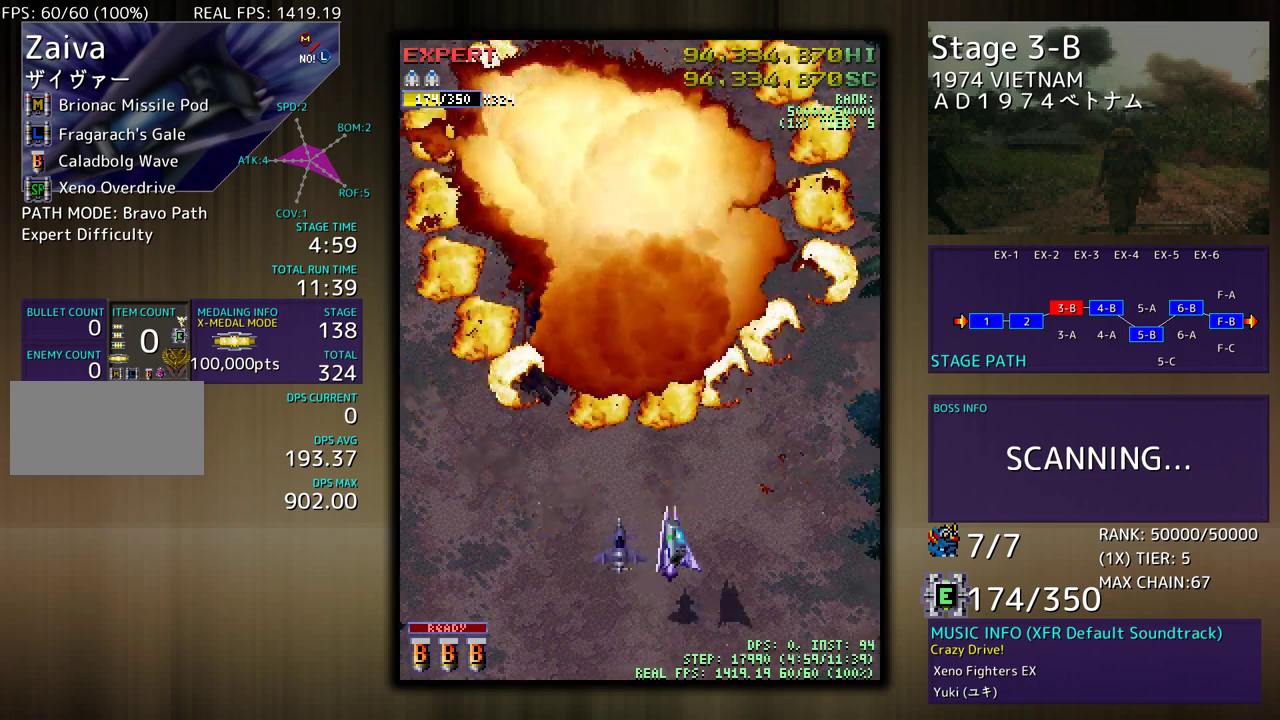
{"buttons": ["DPAD_RIGHT"], "events": []}
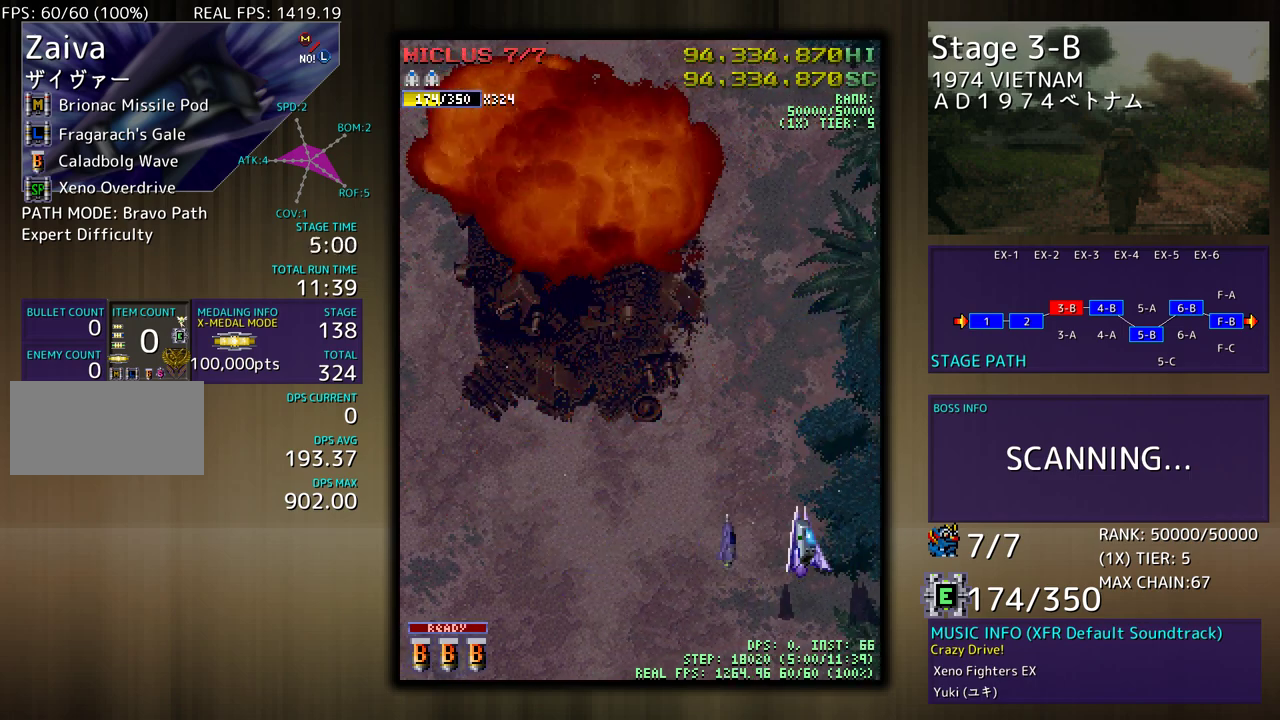
{"buttons": [], "events": [[200, "DPAD_DOWN", "down"], [217, "DPAD_RIGHT", "up"], [250, "DPAD_DOWN", "up"]]}
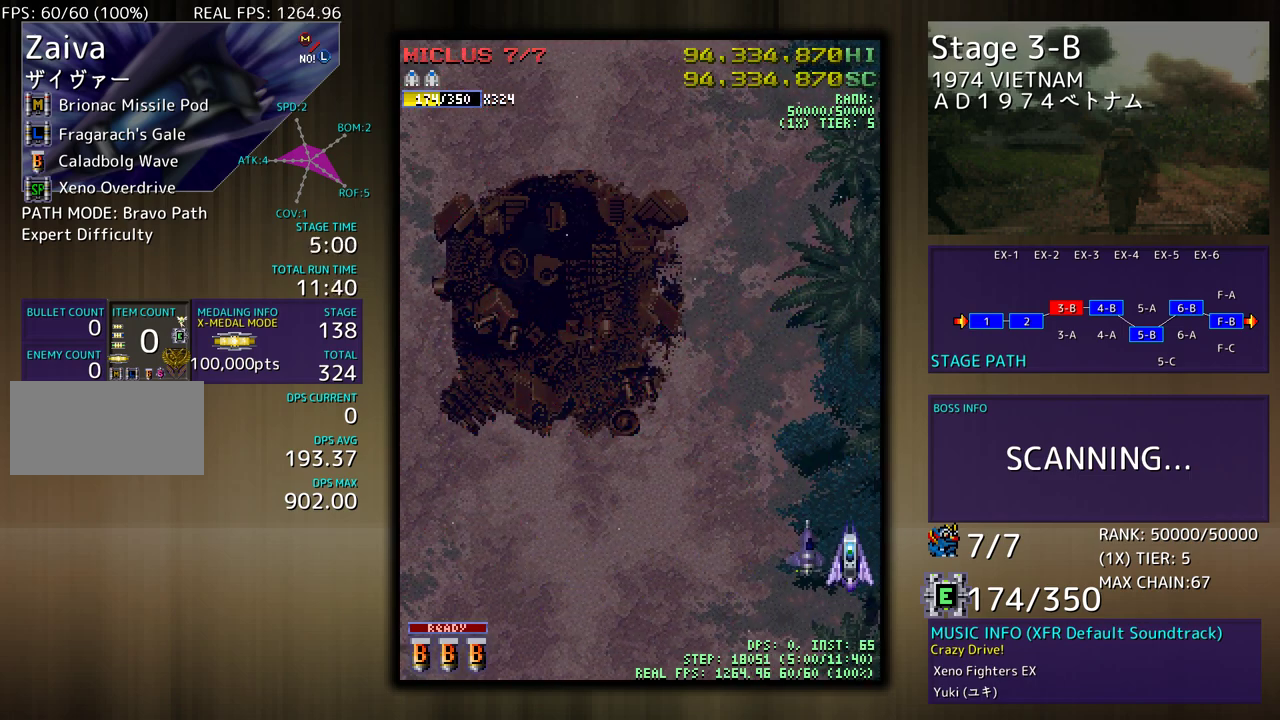
{"buttons": [], "events": []}
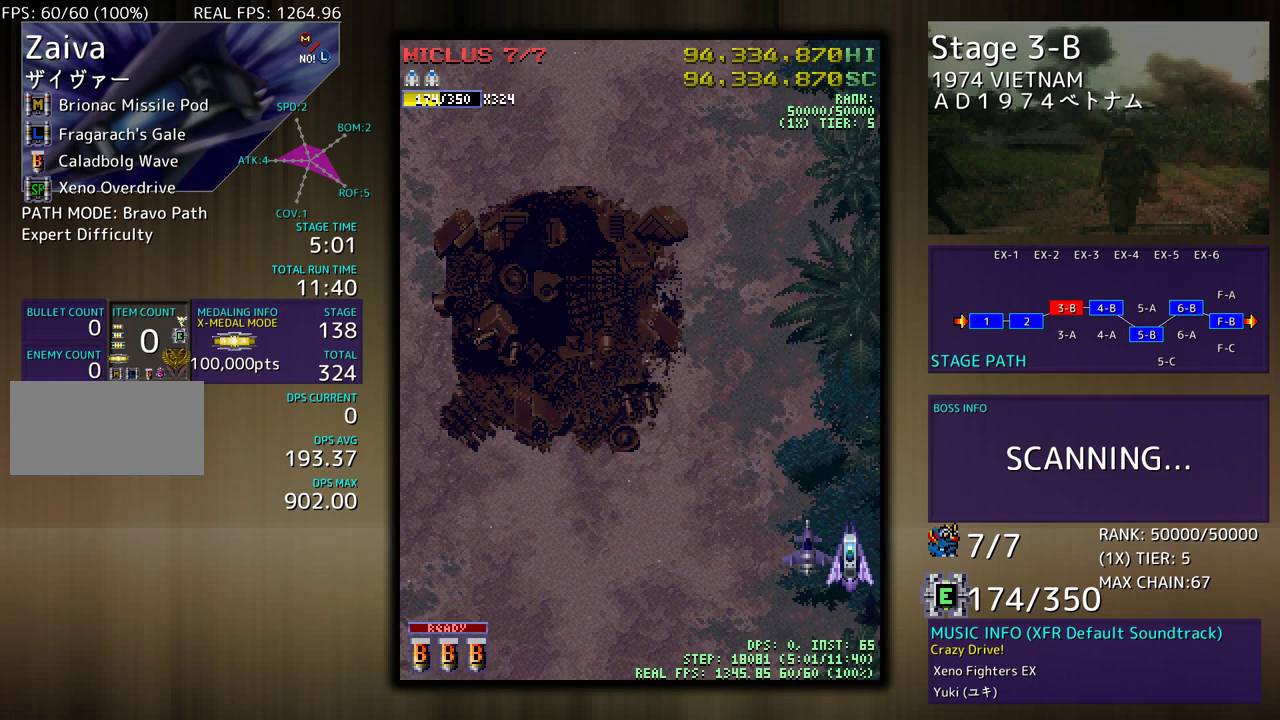
{"buttons": [], "events": []}
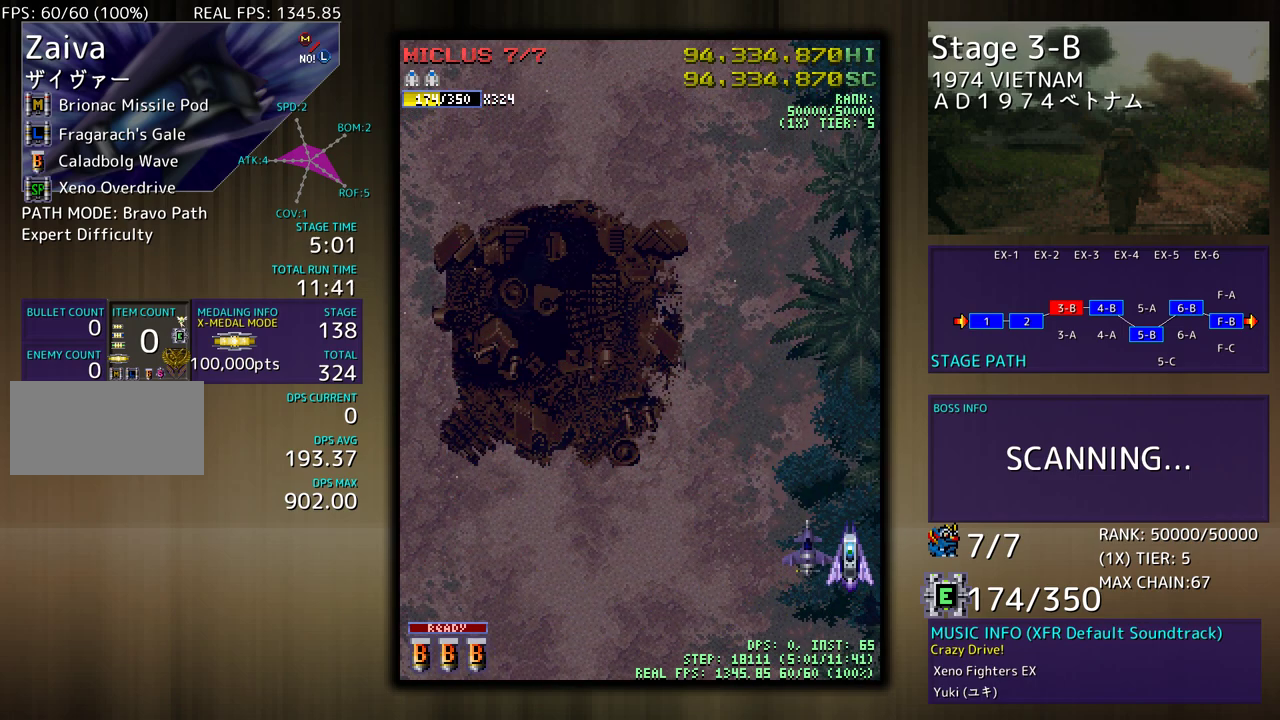
{"buttons": [], "events": []}
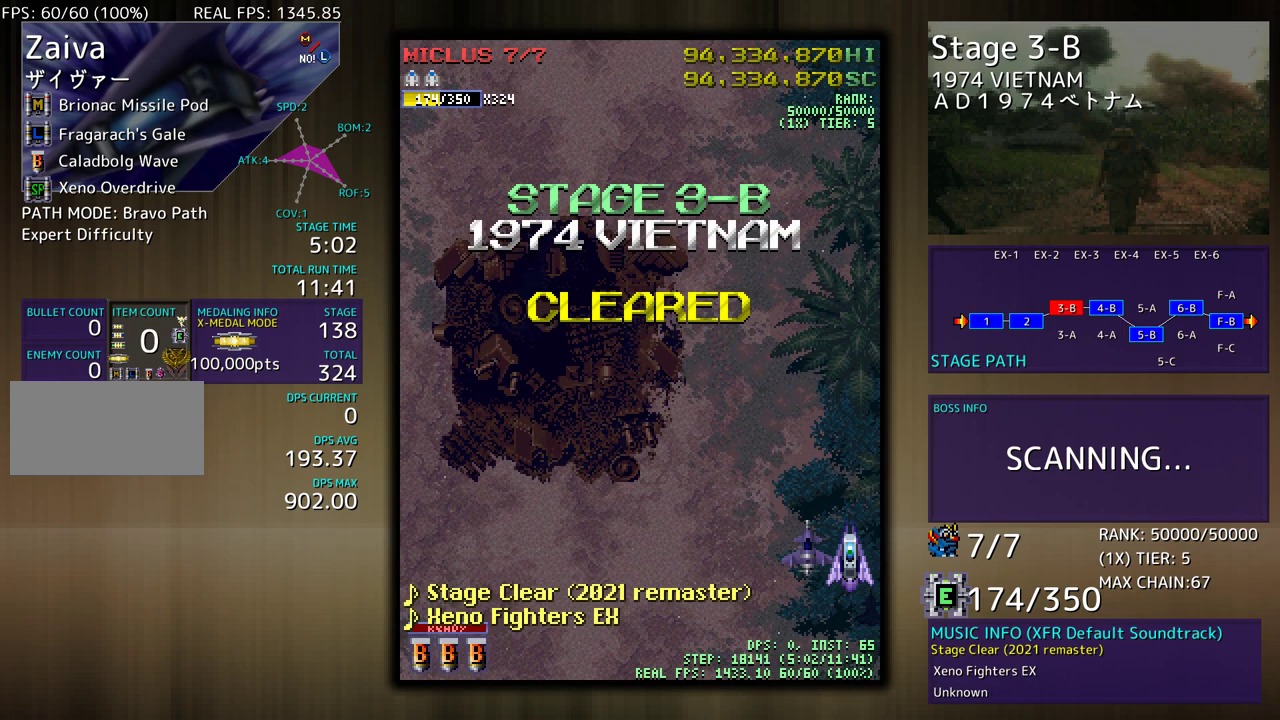
{"buttons": [], "events": []}
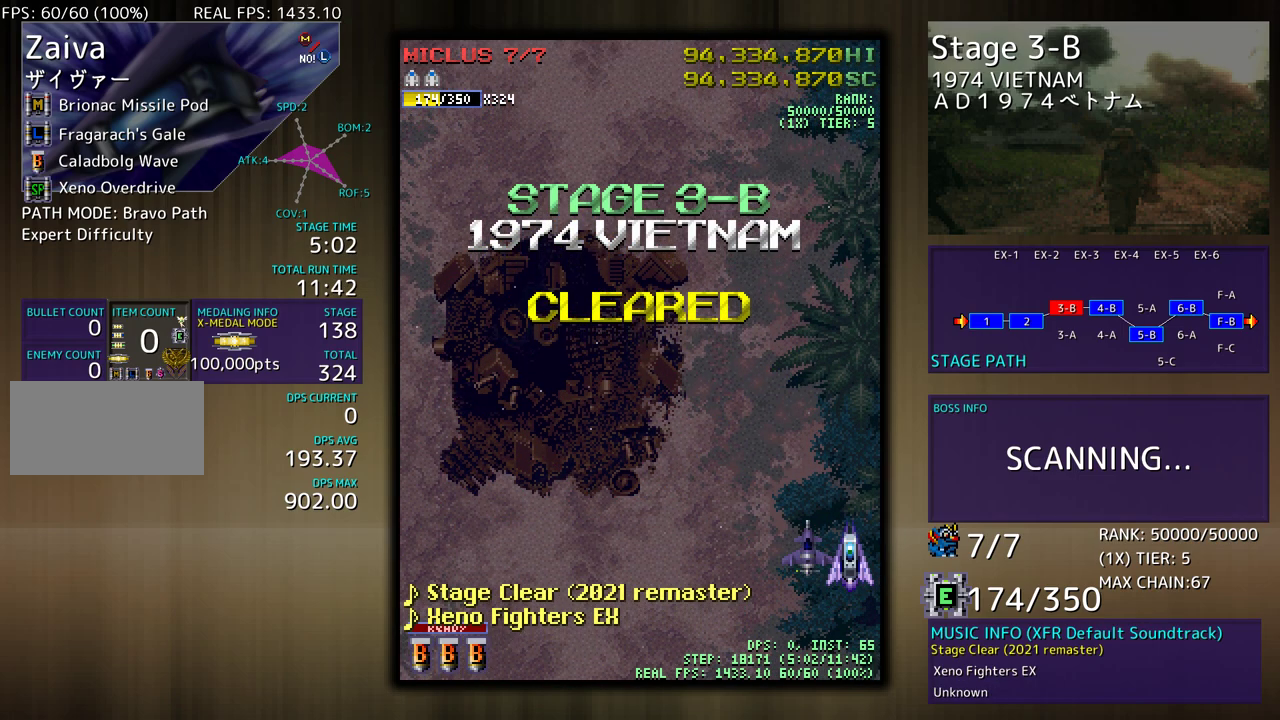
{"buttons": [], "events": []}
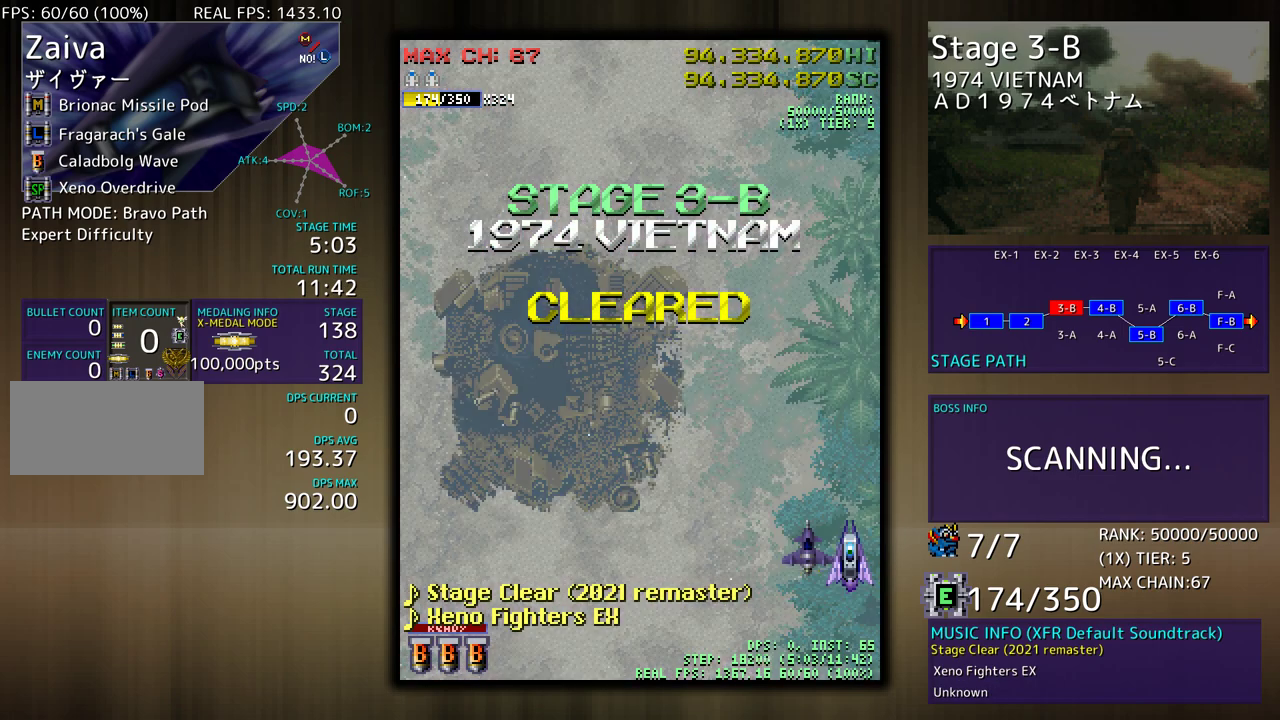
{"buttons": [], "events": []}
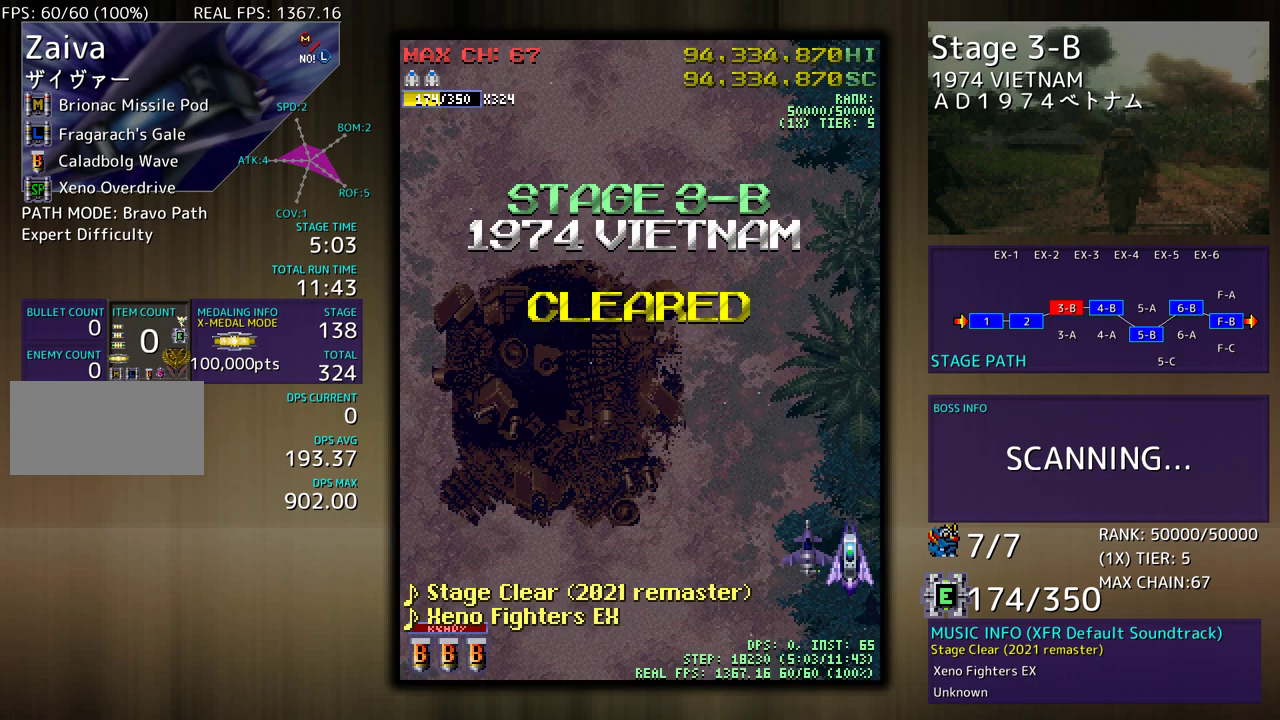
{"buttons": ["DPAD_UP", "DPAD_LEFT"], "events": [[333, "DPAD_LEFT", "down"], [467, "DPAD_UP", "down"]]}
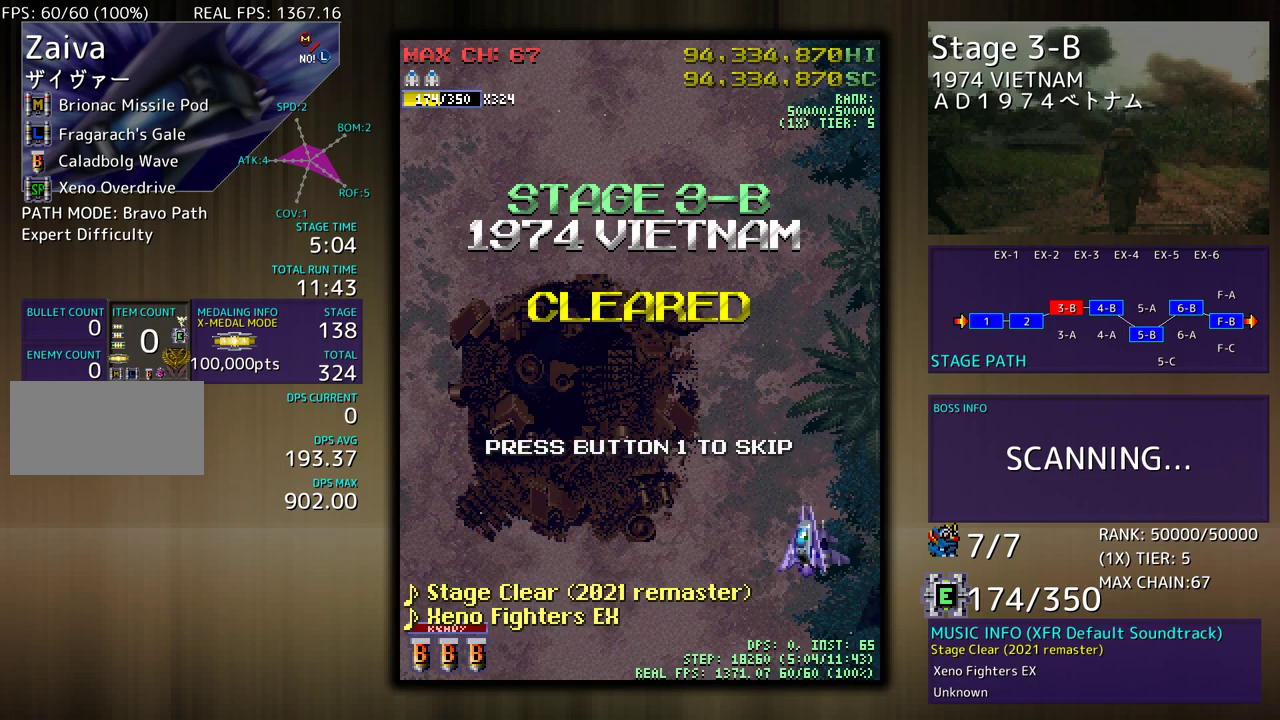
{"buttons": ["DPAD_LEFT"], "events": [[183, "DPAD_UP", "up"]]}
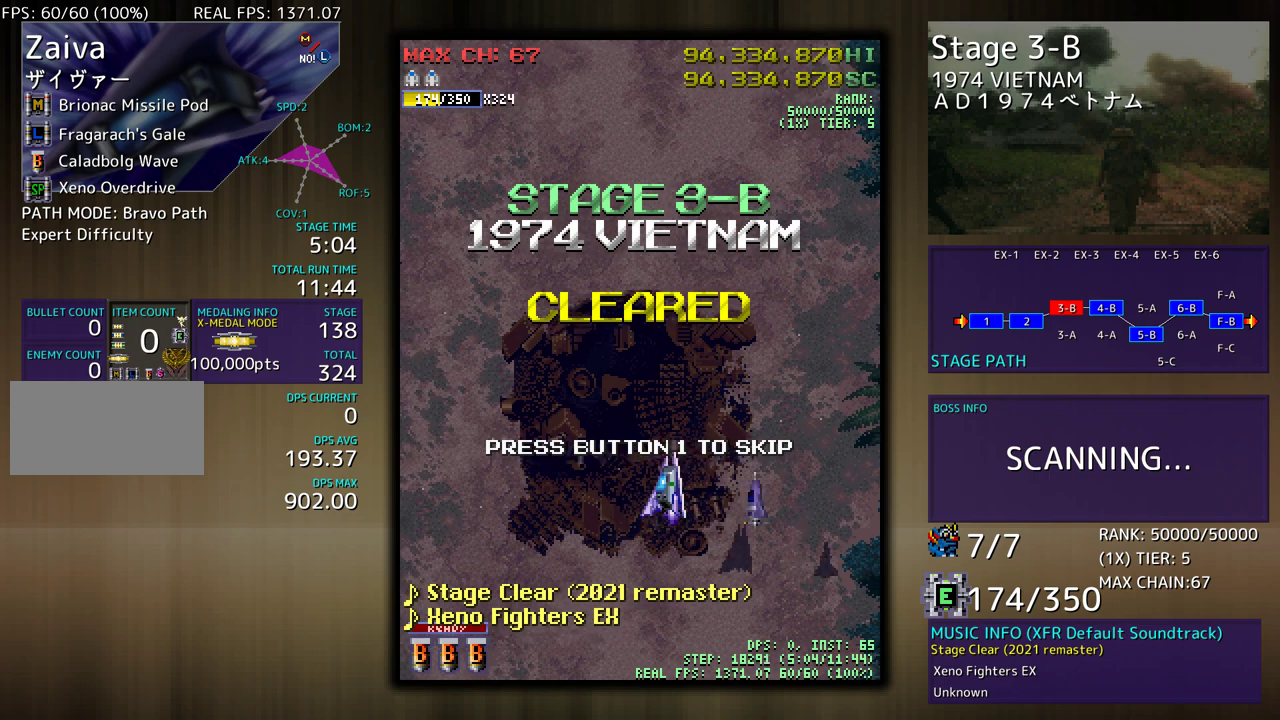
{"buttons": [], "events": [[67, "DPAD_LEFT", "up"]]}
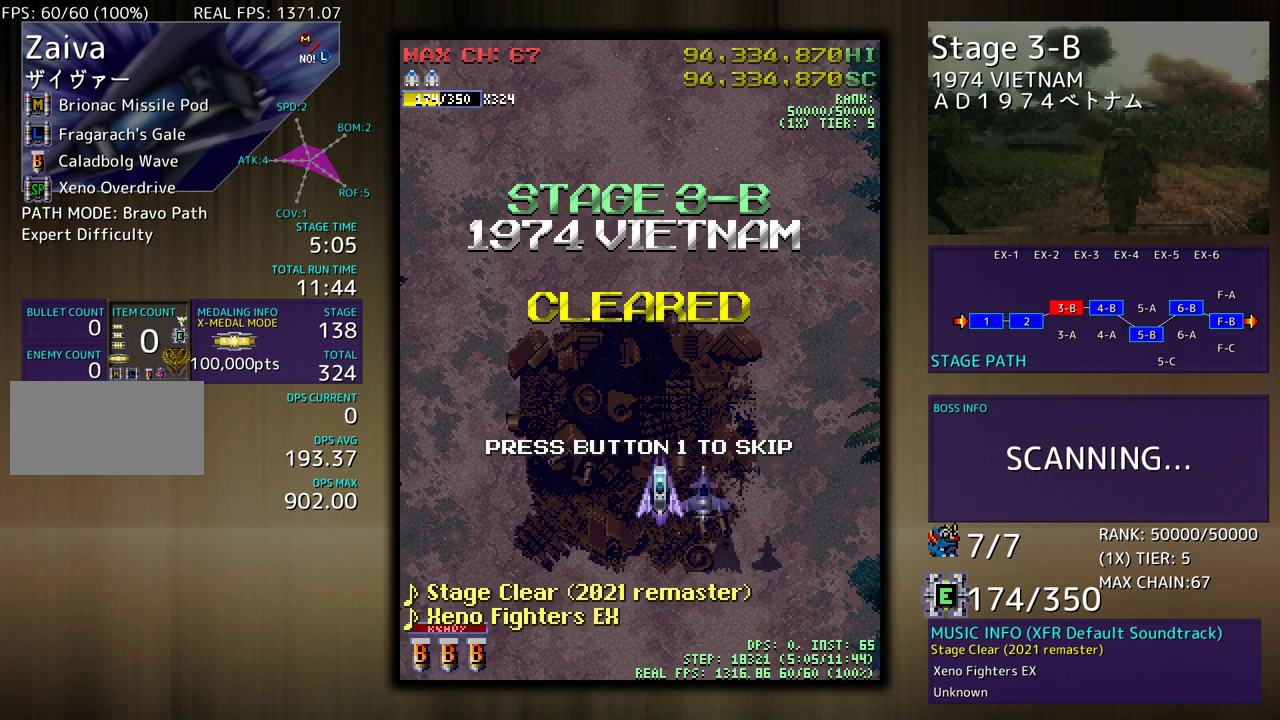
{"buttons": [], "events": []}
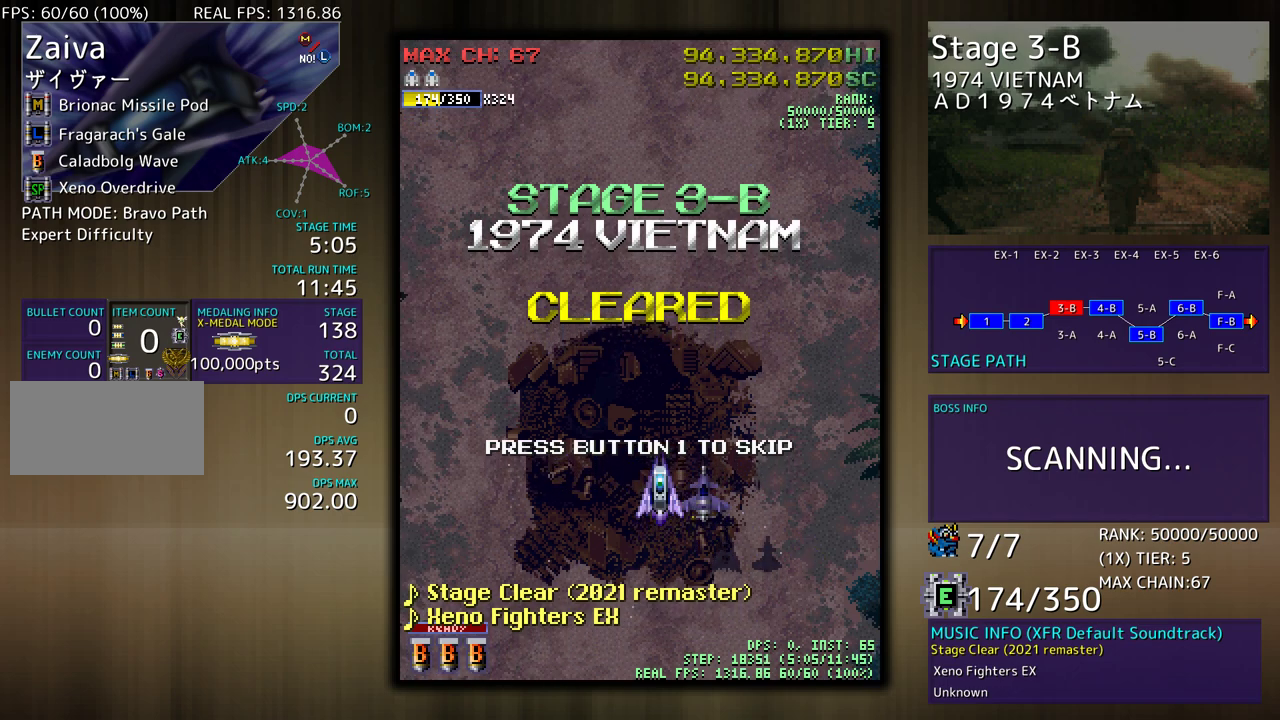
{"buttons": [], "events": []}
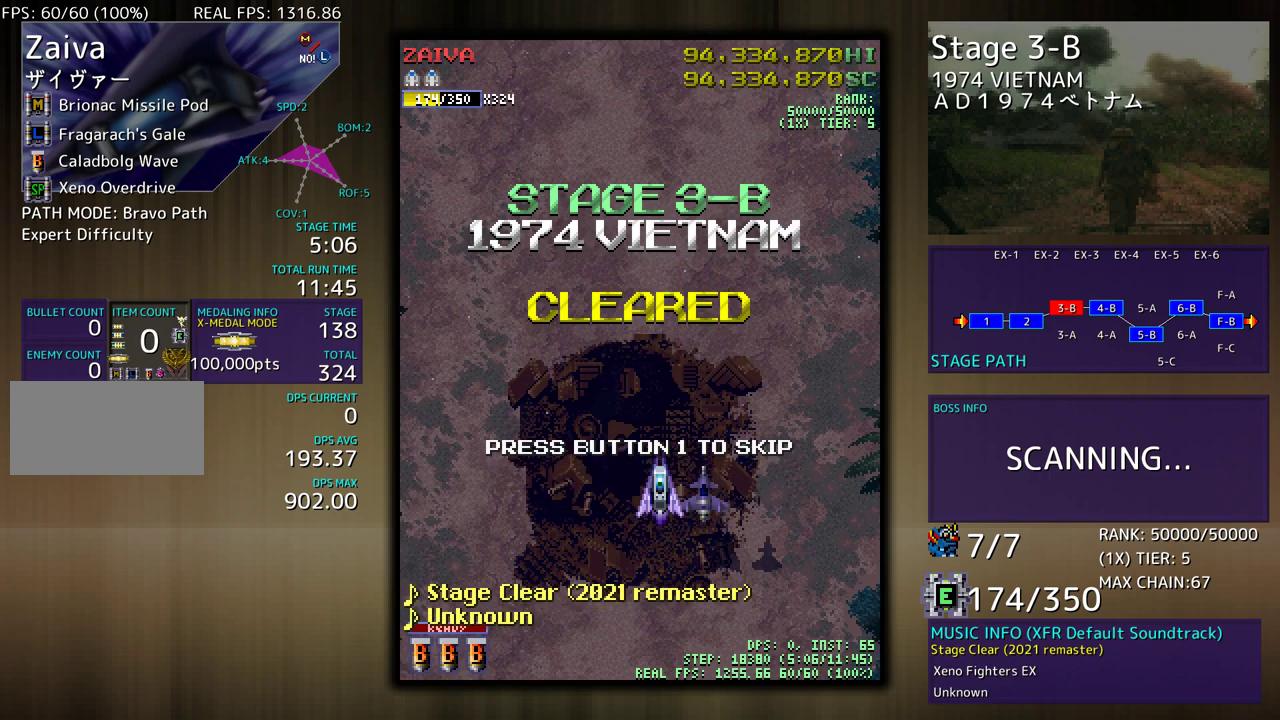
{"buttons": [], "events": []}
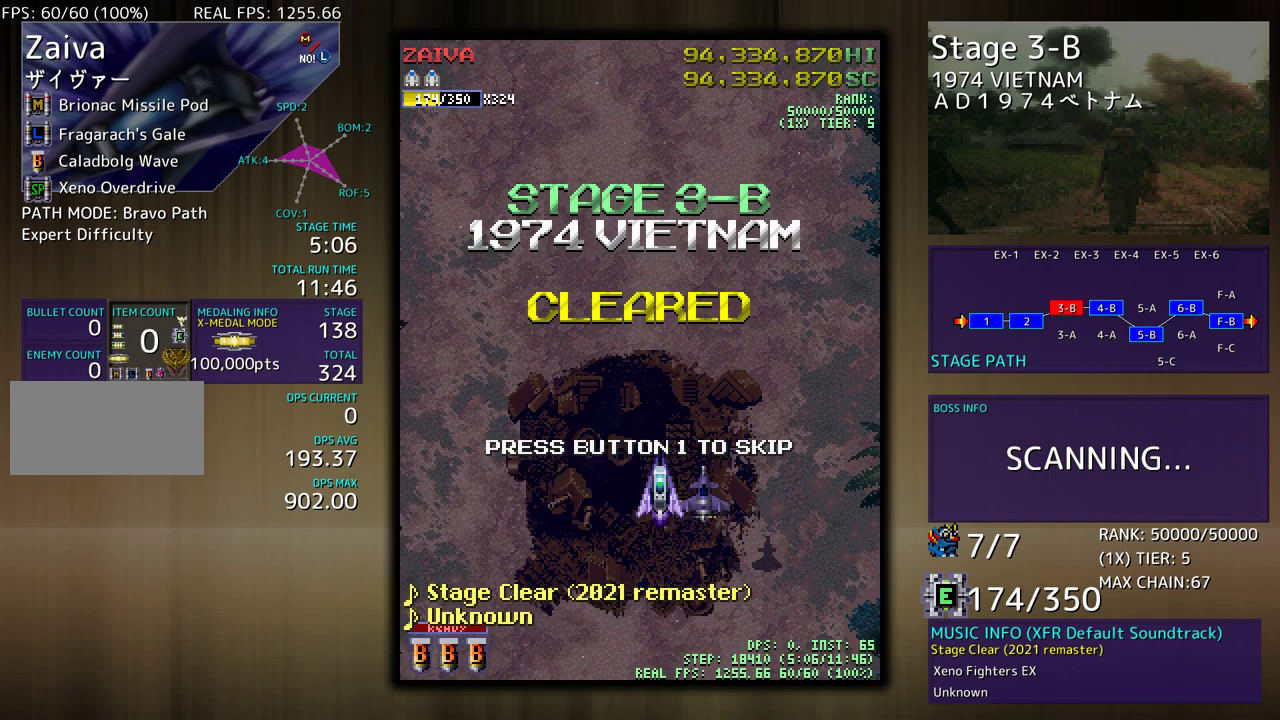
{"buttons": [], "events": []}
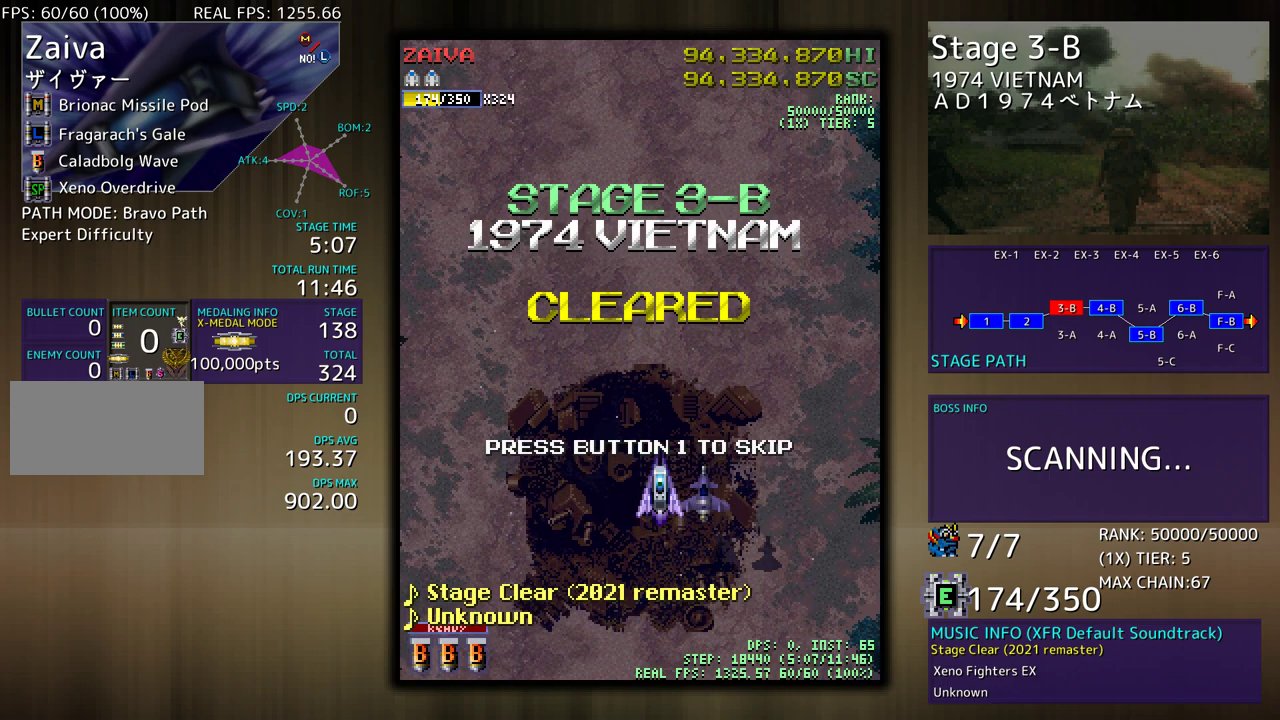
{"buttons": ["DPAD_DOWN"], "events": [[383, "DPAD_DOWN", "down"]]}
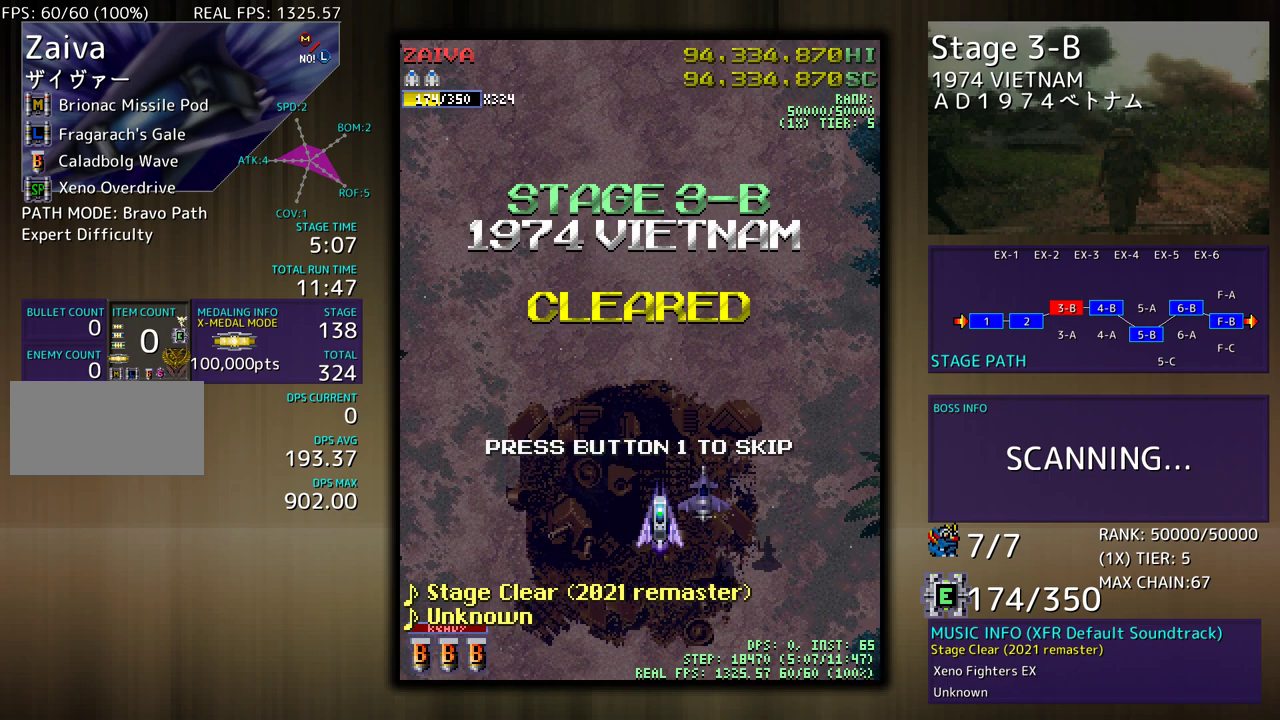
{"buttons": ["DPAD_UP"], "events": [[183, "DPAD_DOWN", "up"], [383, "DPAD_UP", "down"]]}
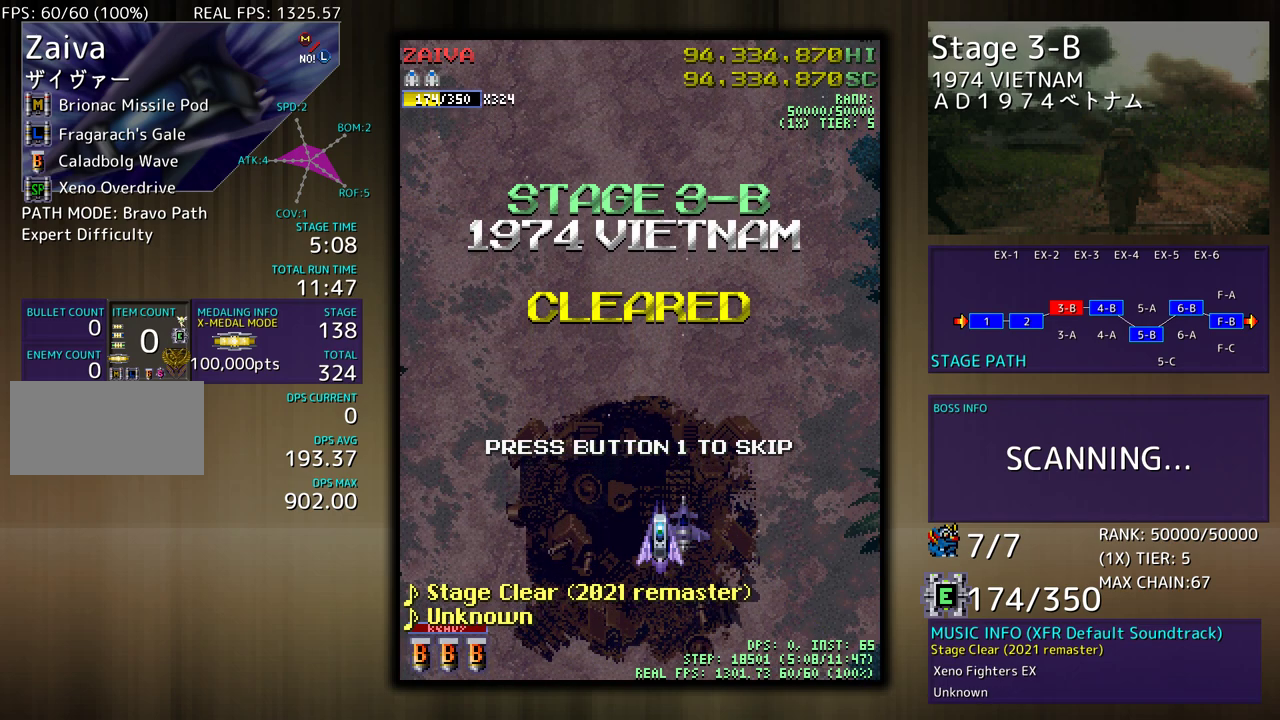
{"buttons": [], "events": [[283, "DPAD_UP", "up"]]}
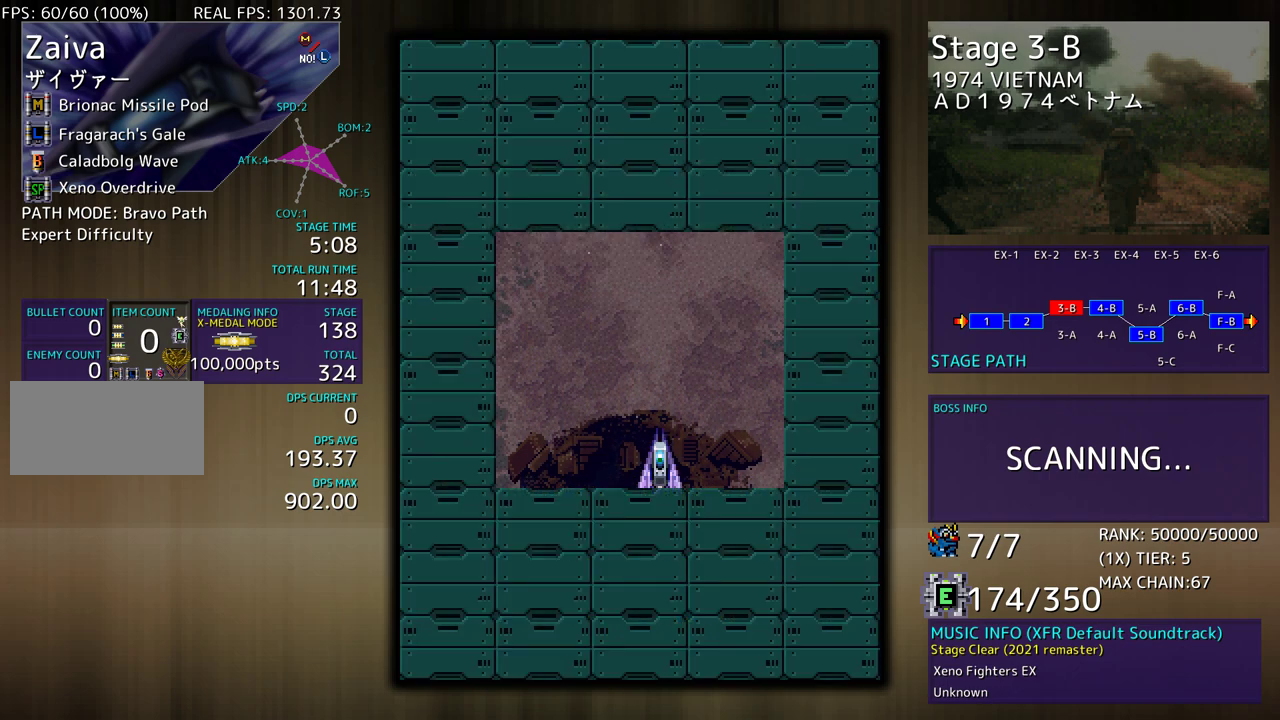
{"buttons": [], "events": []}